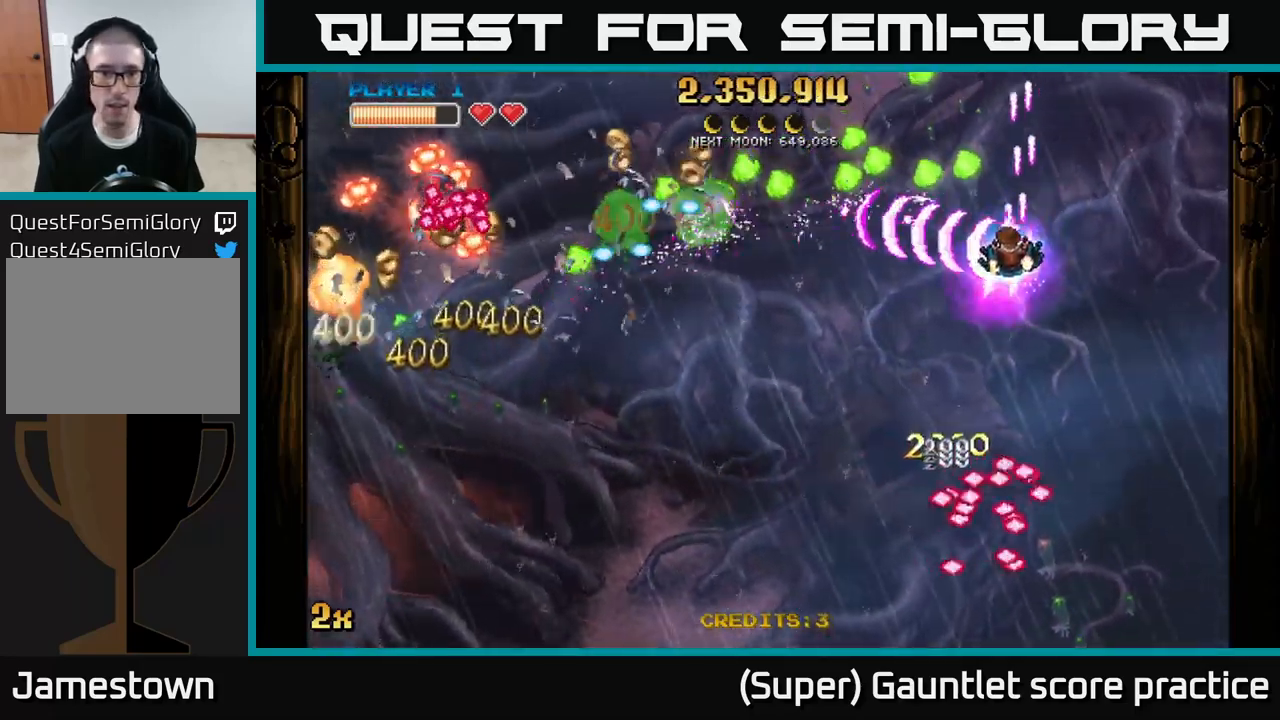
Gameplay with a controller (Xbox layout); each line is a JSON object with the inputs held at the frame after it. "events" lists button and stick changes between this image and that frame as [ms after this image, input, new state], when the widget could be followed in between. Not read: L3 right_stick.
{"buttons": ["A"], "left_stick": "down-left", "events": [[150, "left_stick", "left"], [283, "left_stick", "down-left"]]}
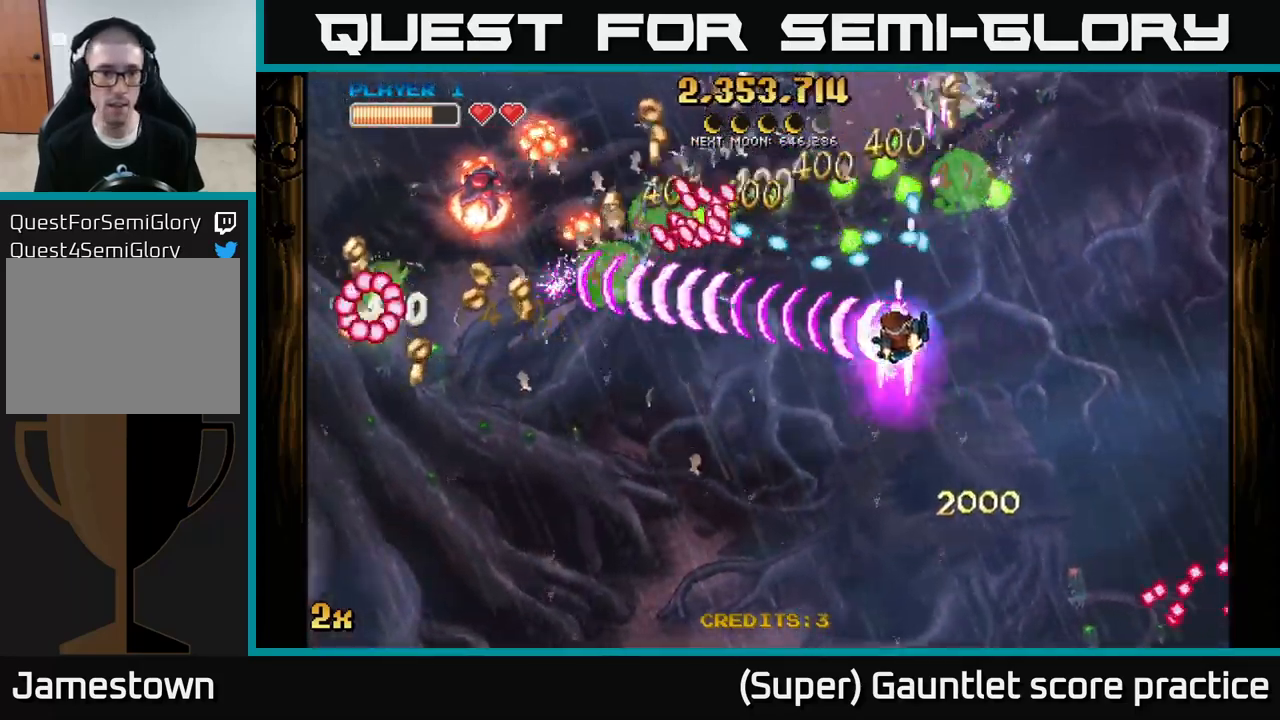
{"buttons": ["A"], "left_stick": "down-left", "events": [[50, "left_stick", "left"], [250, "left_stick", "down-left"]]}
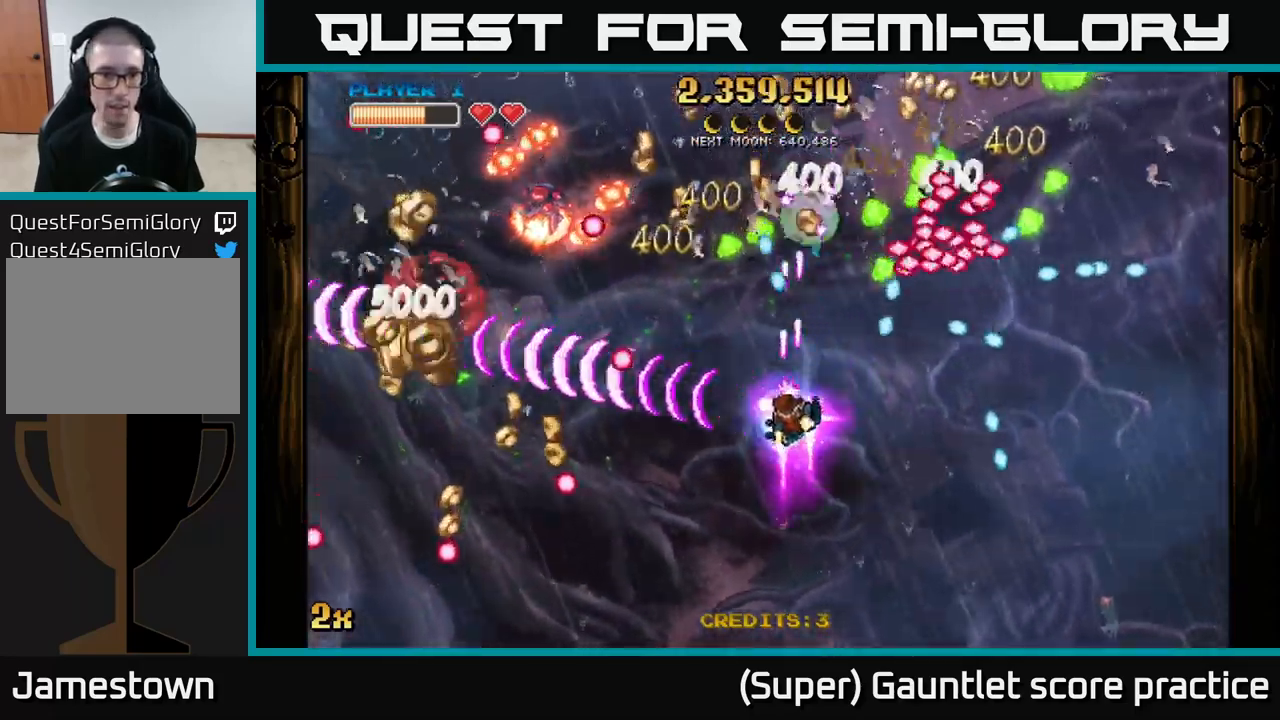
{"buttons": ["A"], "left_stick": "down-left", "events": []}
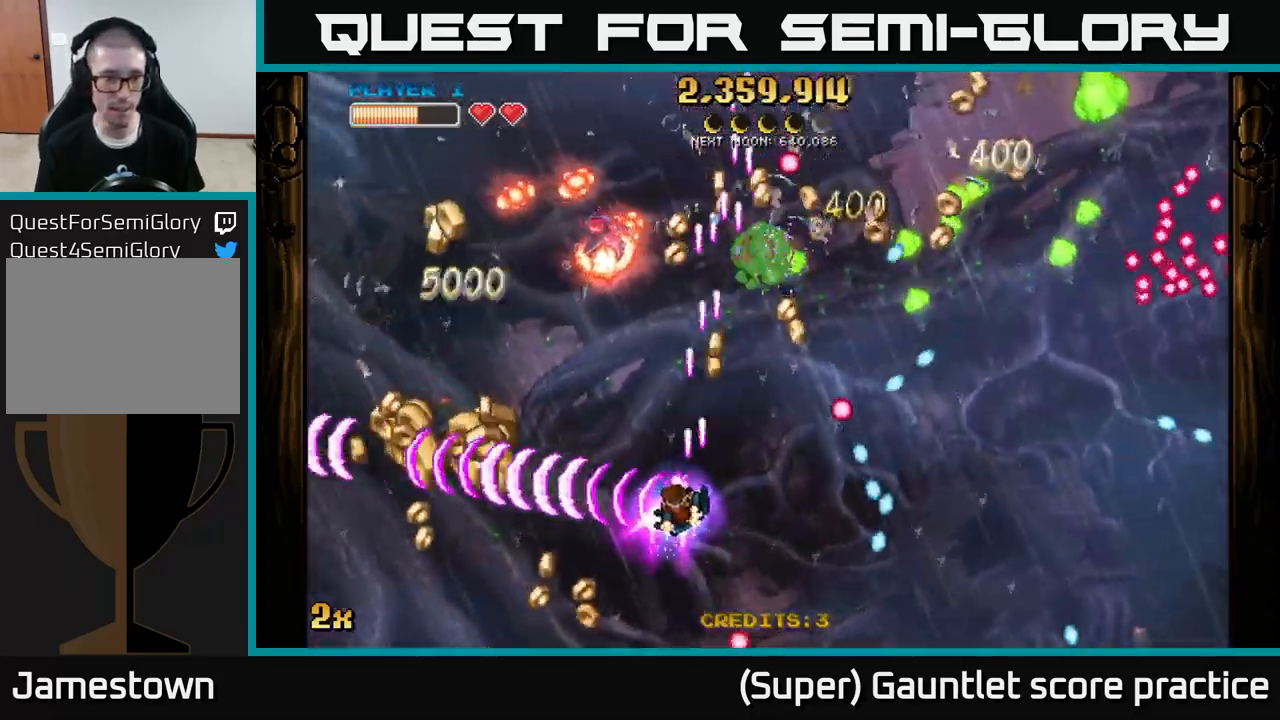
{"buttons": ["A"], "left_stick": "down-left", "events": []}
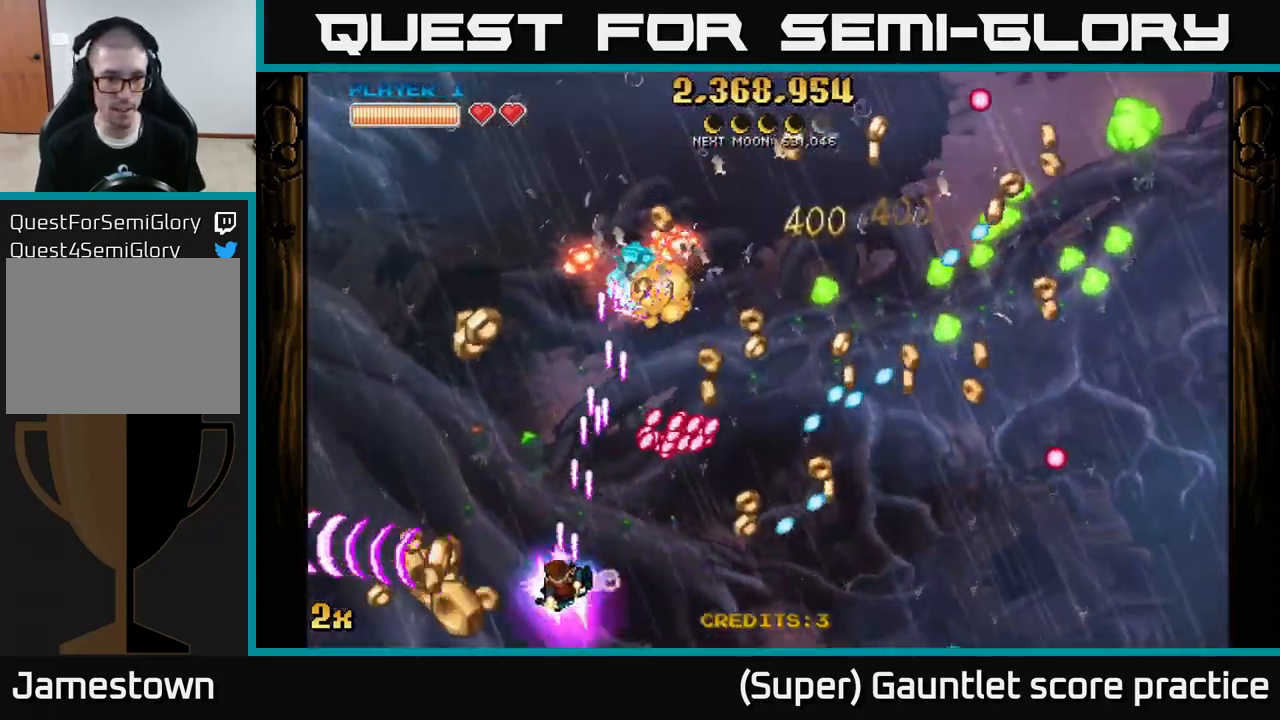
{"buttons": ["A"], "left_stick": "up-right", "events": [[267, "left_stick", "up-right"], [283, "X", "down"], [483, "X", "up"]]}
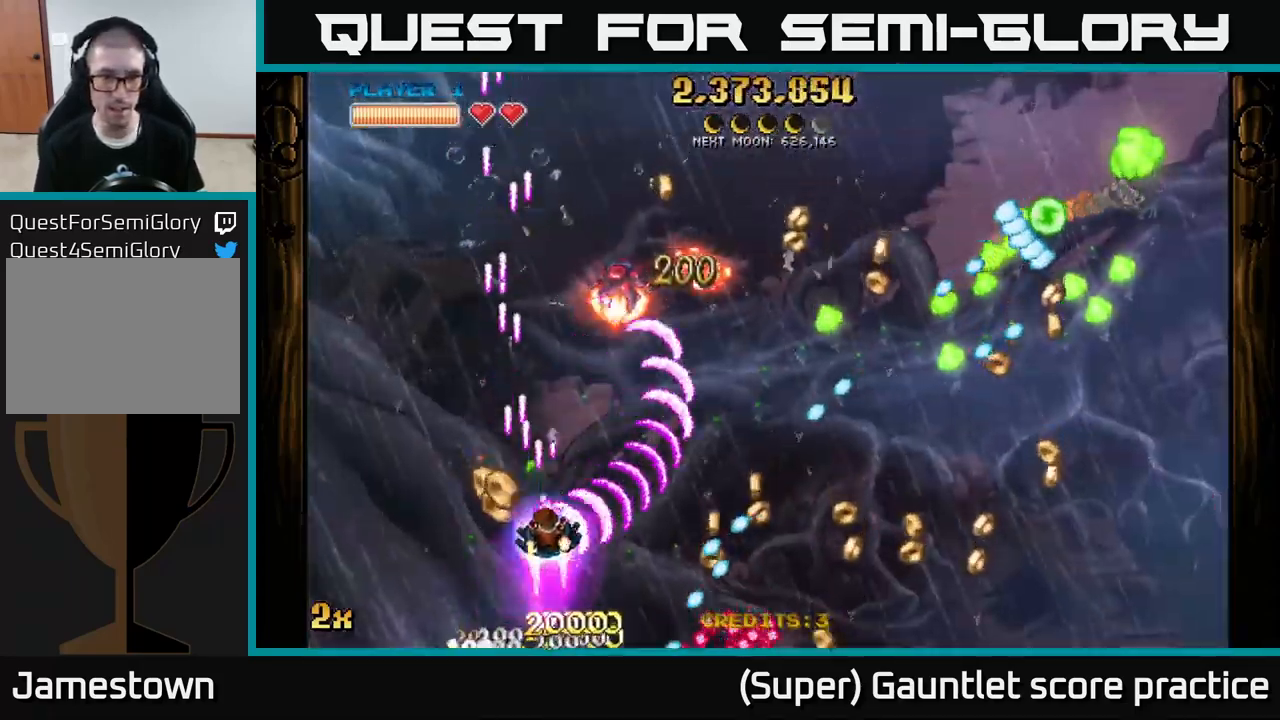
{"buttons": ["A"], "left_stick": "up-left", "events": [[83, "left_stick", "left"], [399, "left_stick", "up-left"]]}
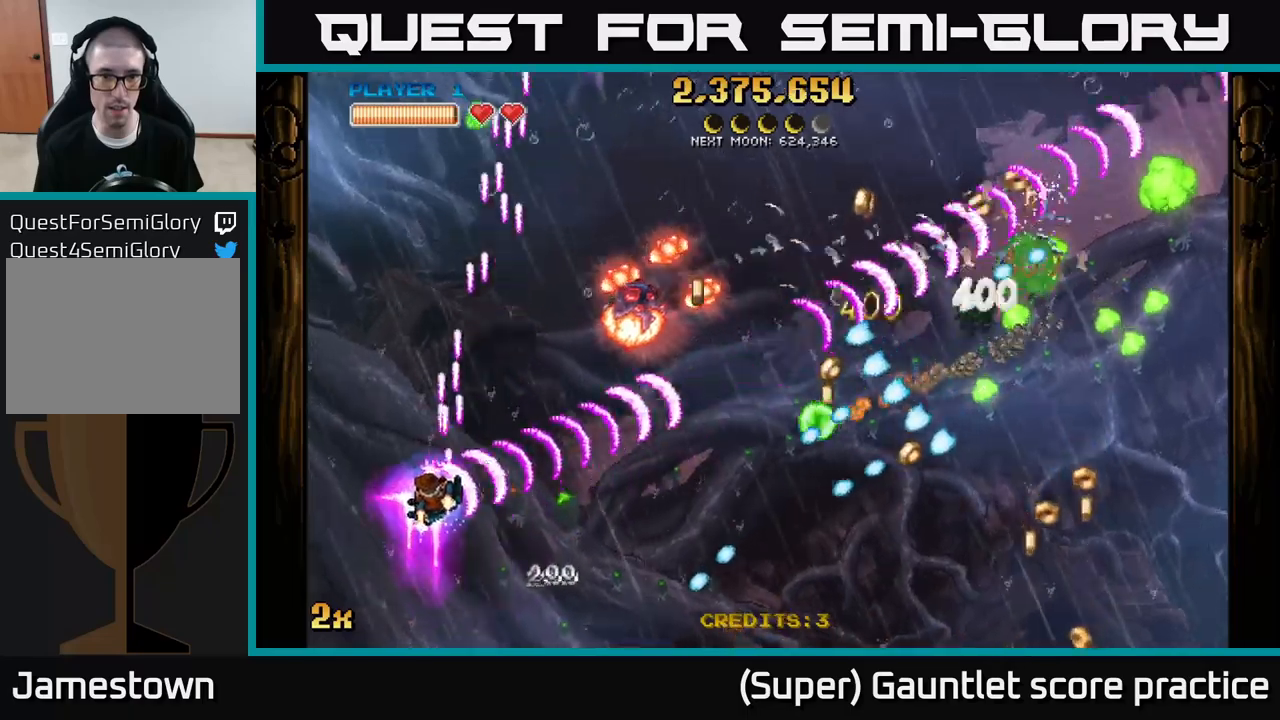
{"buttons": ["A"], "left_stick": "up-left", "events": []}
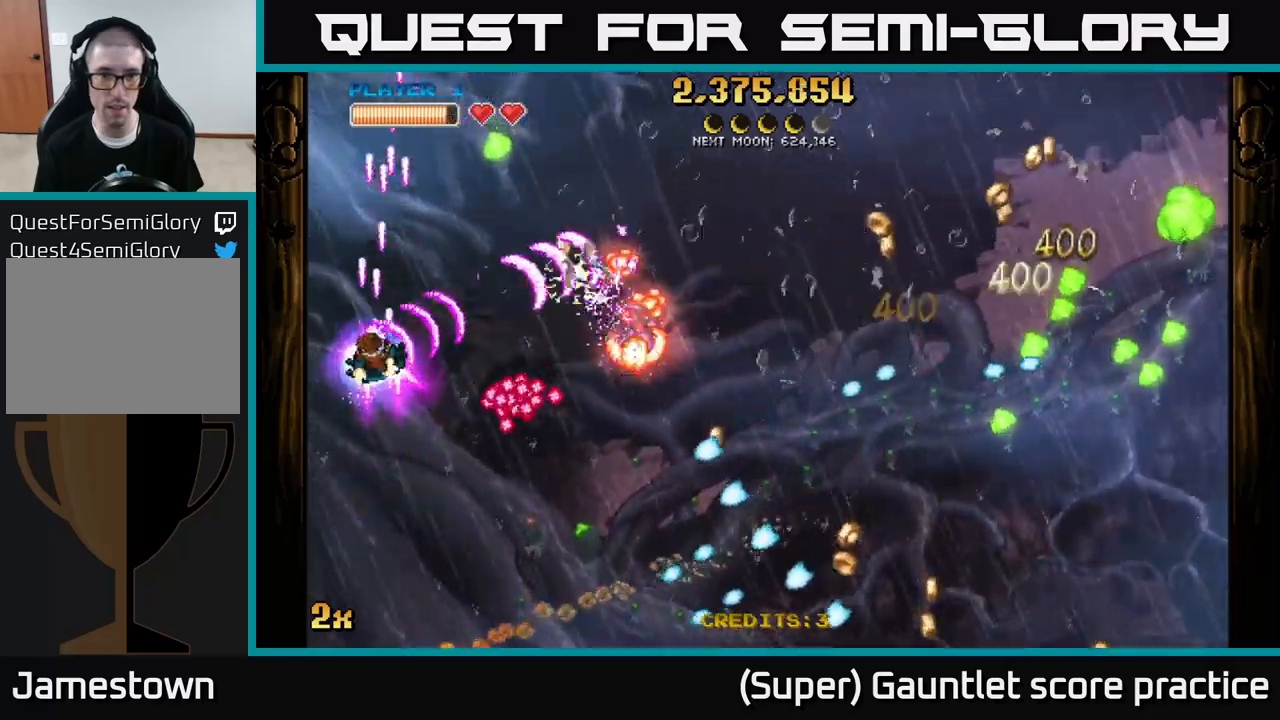
{"buttons": [], "left_stick": "up", "events": [[33, "left_stick", "left"], [183, "left_stick", "right"], [300, "X", "down"], [417, "X", "up"], [450, "left_stick", "up"], [467, "A", "up"]]}
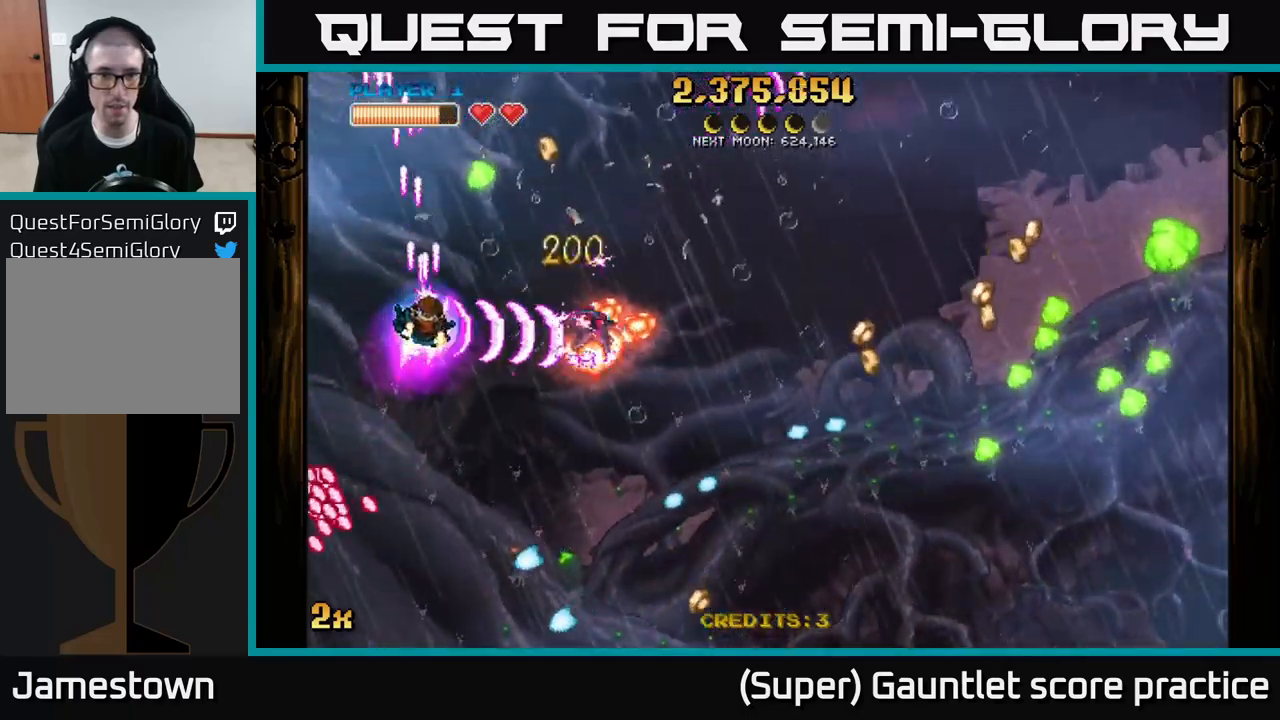
{"buttons": ["A"], "left_stick": "down-left", "events": [[133, "A", "down"], [300, "left_stick", "down-left"]]}
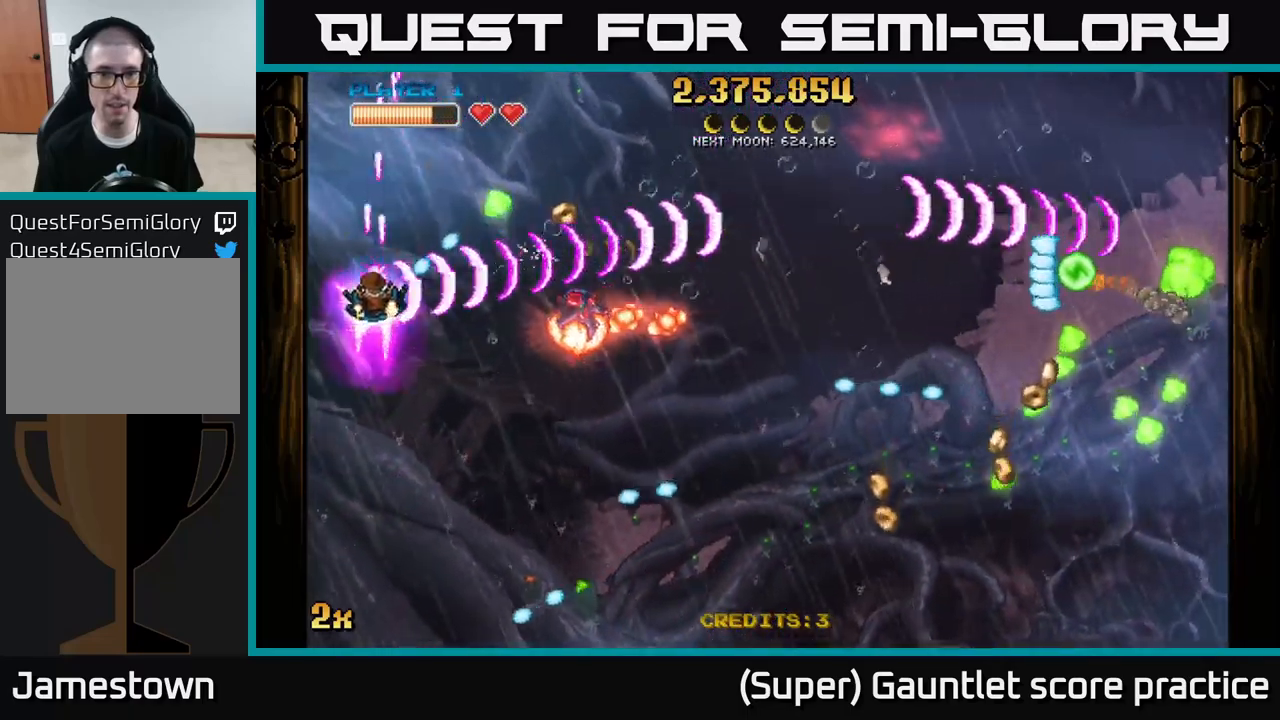
{"buttons": ["A"], "left_stick": "down", "events": [[133, "left_stick", "down-right"], [433, "left_stick", "down"]]}
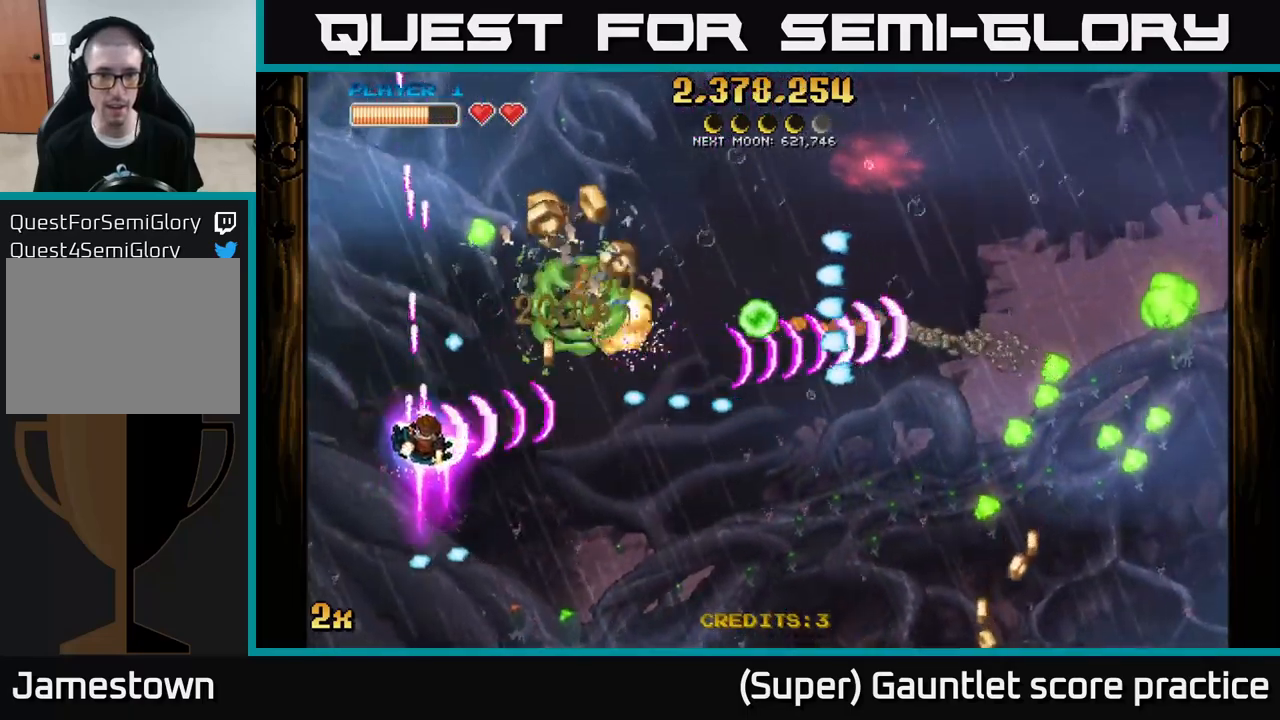
{"buttons": ["A"], "left_stick": "down-right", "events": [[33, "left_stick", "down-right"]]}
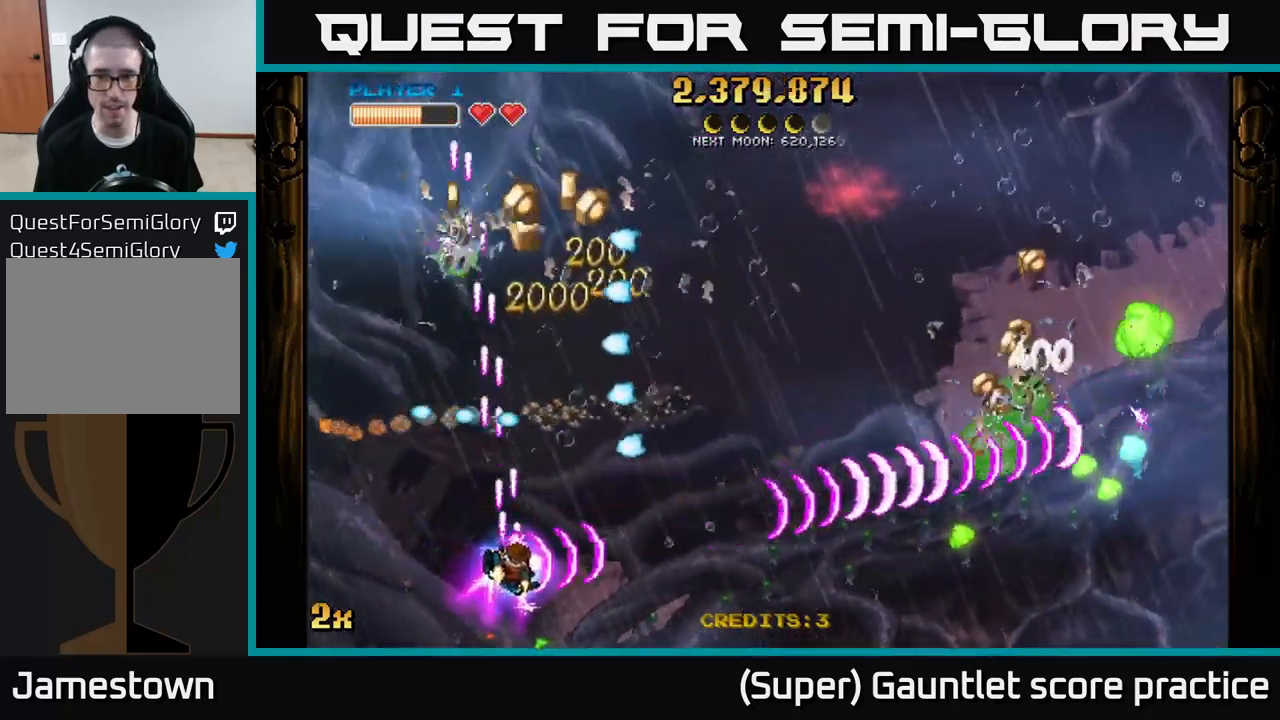
{"buttons": ["A"], "left_stick": "up-left", "events": [[50, "left_stick", "right"], [417, "left_stick", "up"], [500, "left_stick", "up-left"]]}
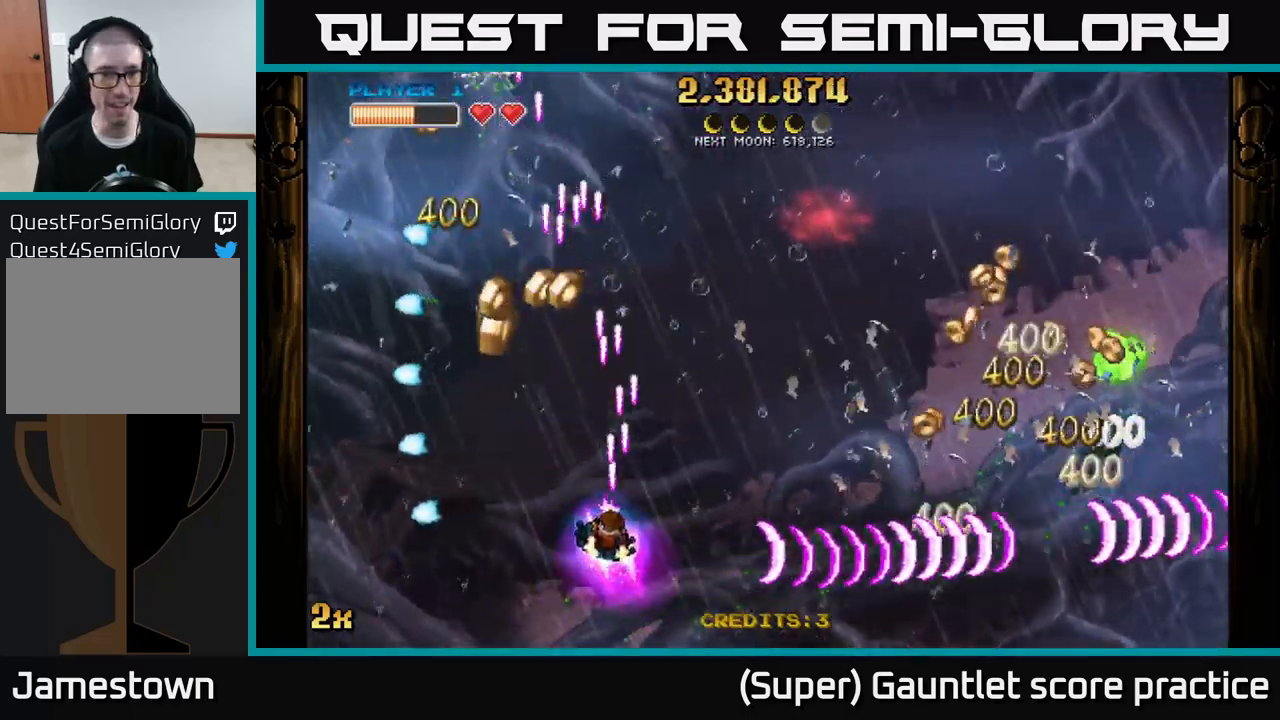
{"buttons": ["A"], "left_stick": "right", "events": [[333, "left_stick", "up-right"], [417, "left_stick", "right"]]}
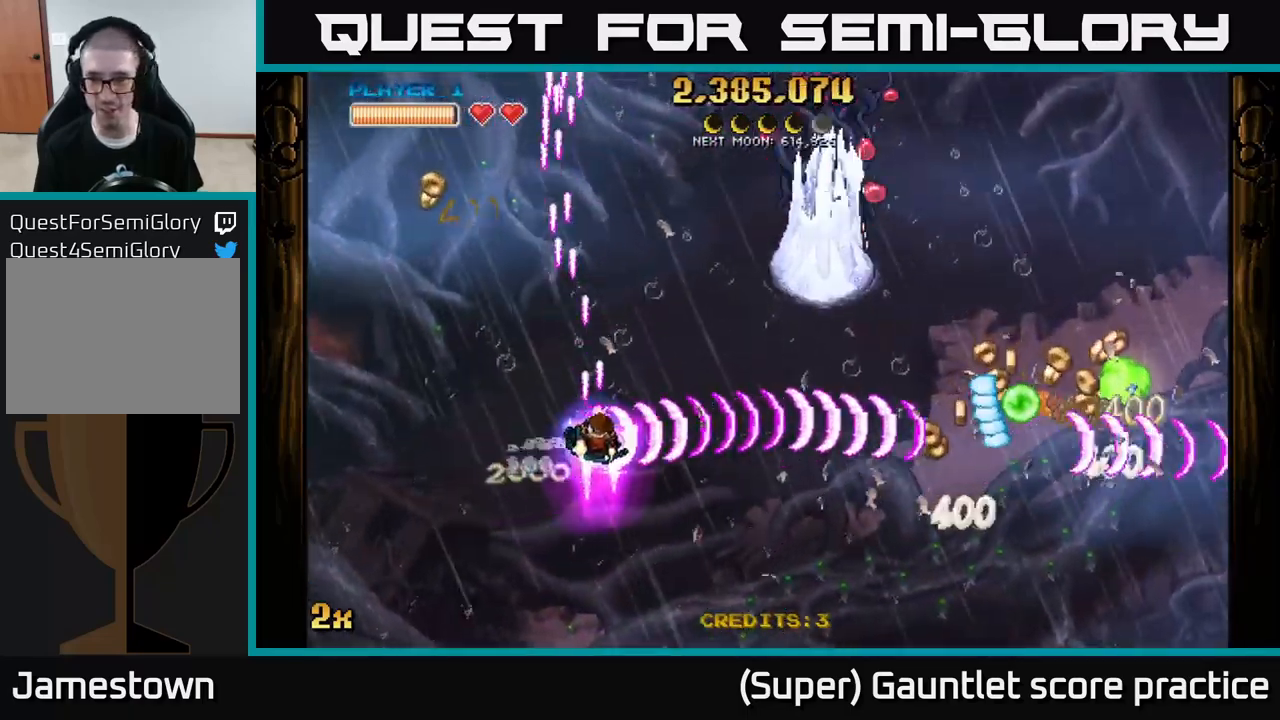
{"buttons": ["A"], "left_stick": "down-right", "events": [[17, "left_stick", "down-right"]]}
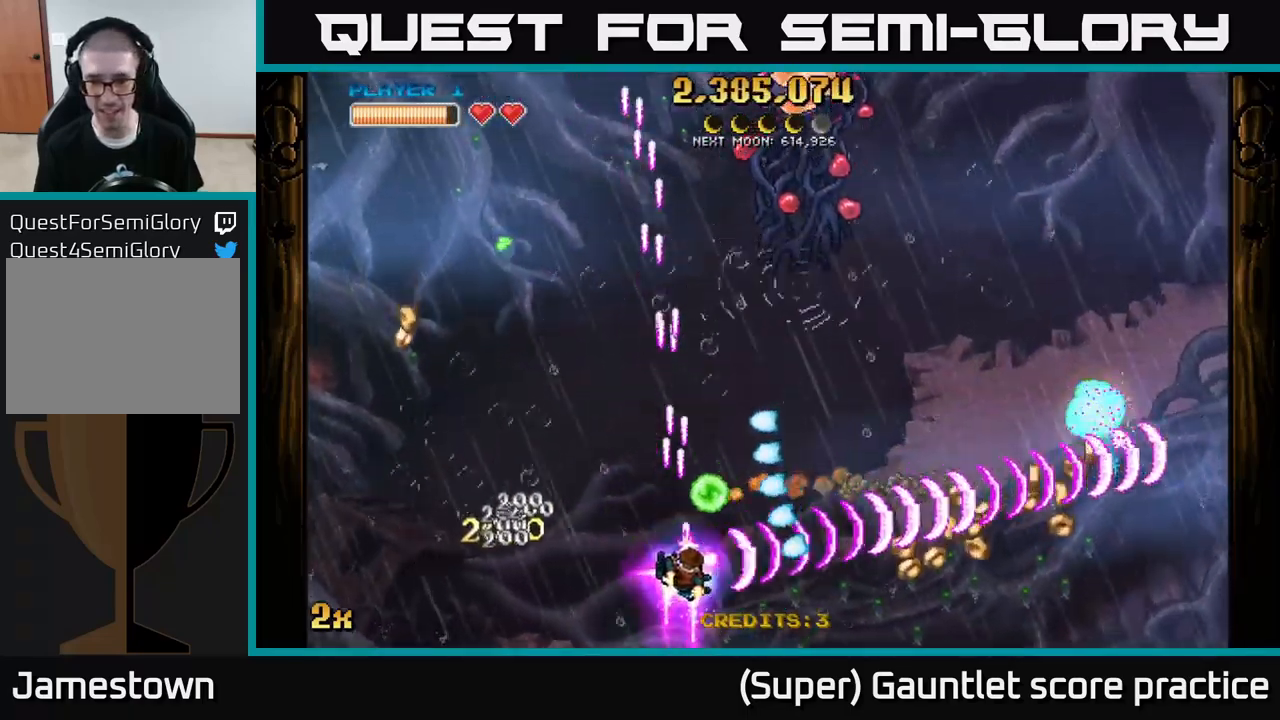
{"buttons": ["A", "X"], "left_stick": "up-right", "events": [[317, "left_stick", "right"], [417, "left_stick", "up-right"], [433, "X", "down"]]}
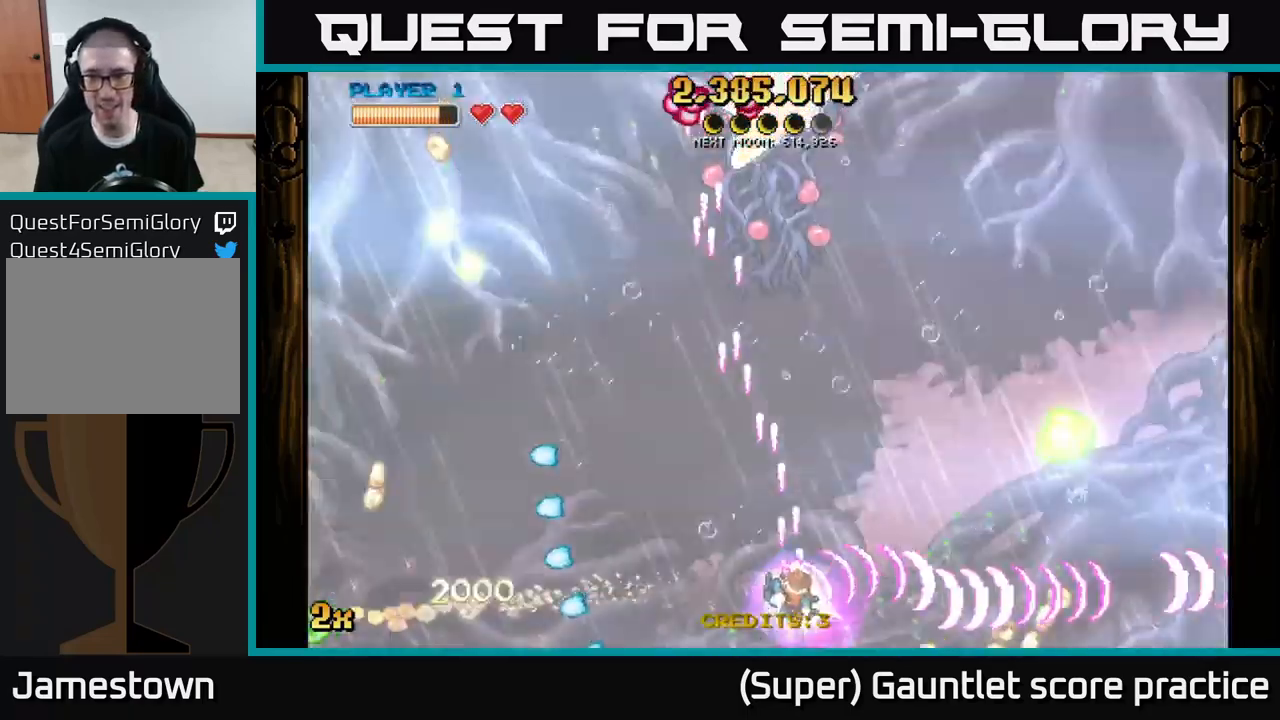
{"buttons": ["A"], "left_stick": "right", "events": [[33, "left_stick", "right"], [50, "X", "up"], [117, "A", "up"], [183, "A", "down"]]}
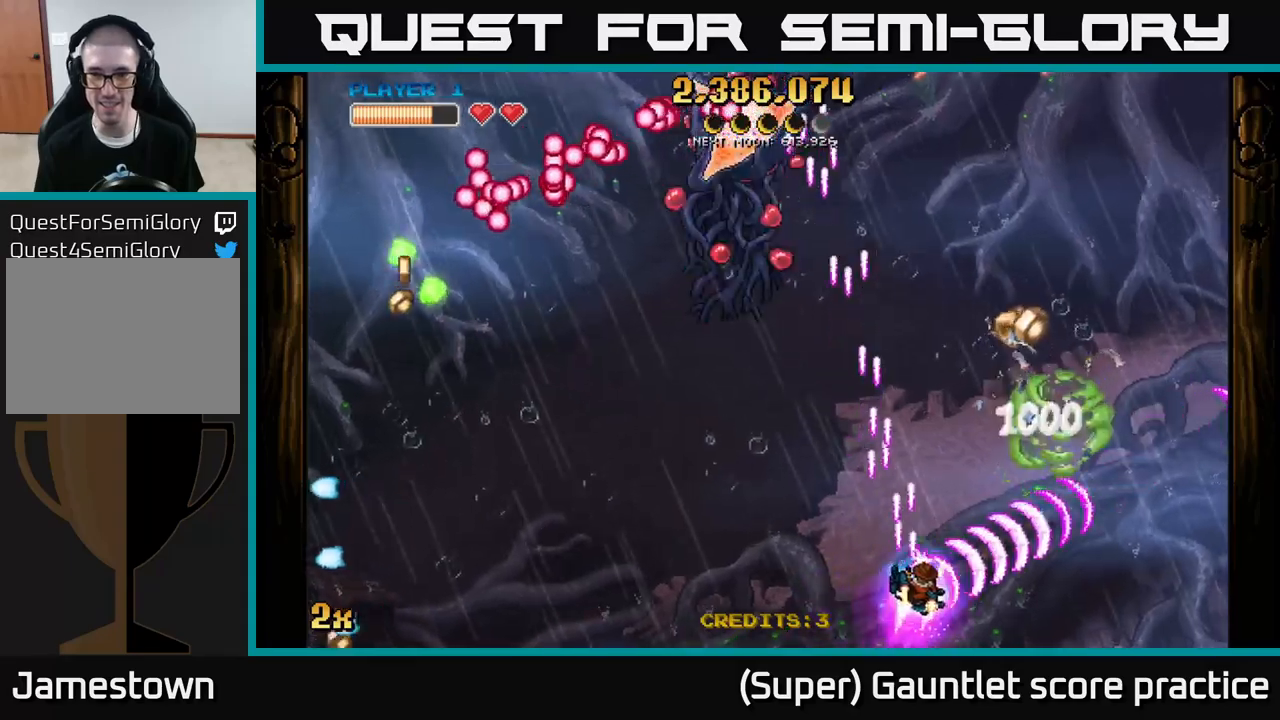
{"buttons": ["A"], "left_stick": "center", "events": [[34, "left_stick", "up-left"], [50, "X", "down"], [150, "X", "up"], [267, "left_stick", "up-right"], [450, "left_stick", "center"]]}
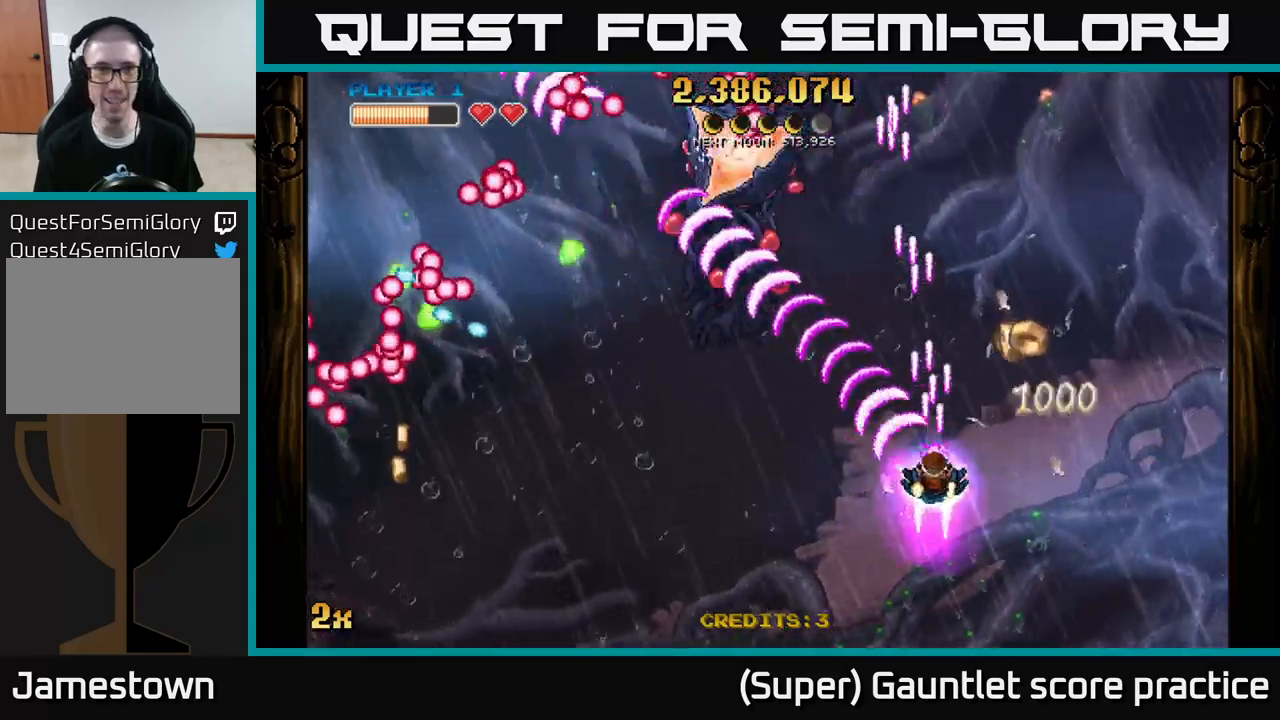
{"buttons": ["A"], "left_stick": "up-left", "events": [[84, "left_stick", "down"], [234, "left_stick", "right"], [467, "left_stick", "up-left"]]}
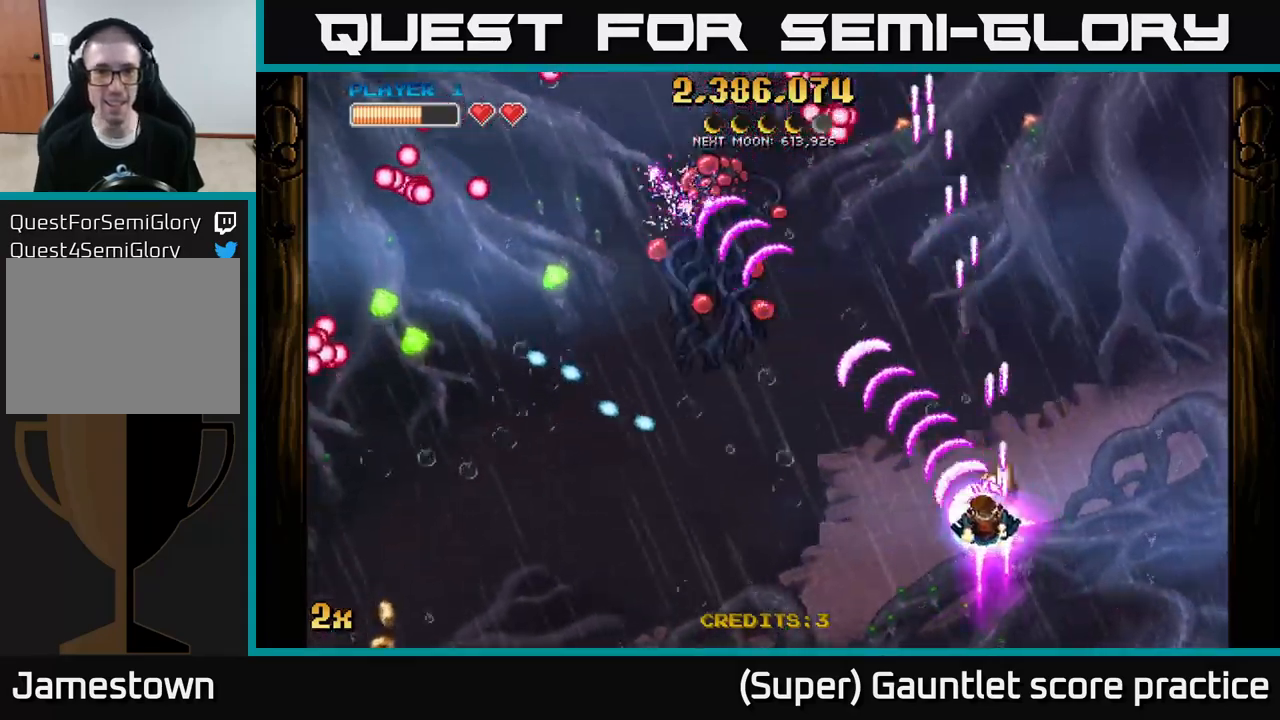
{"buttons": ["A"], "left_stick": "up-left", "events": []}
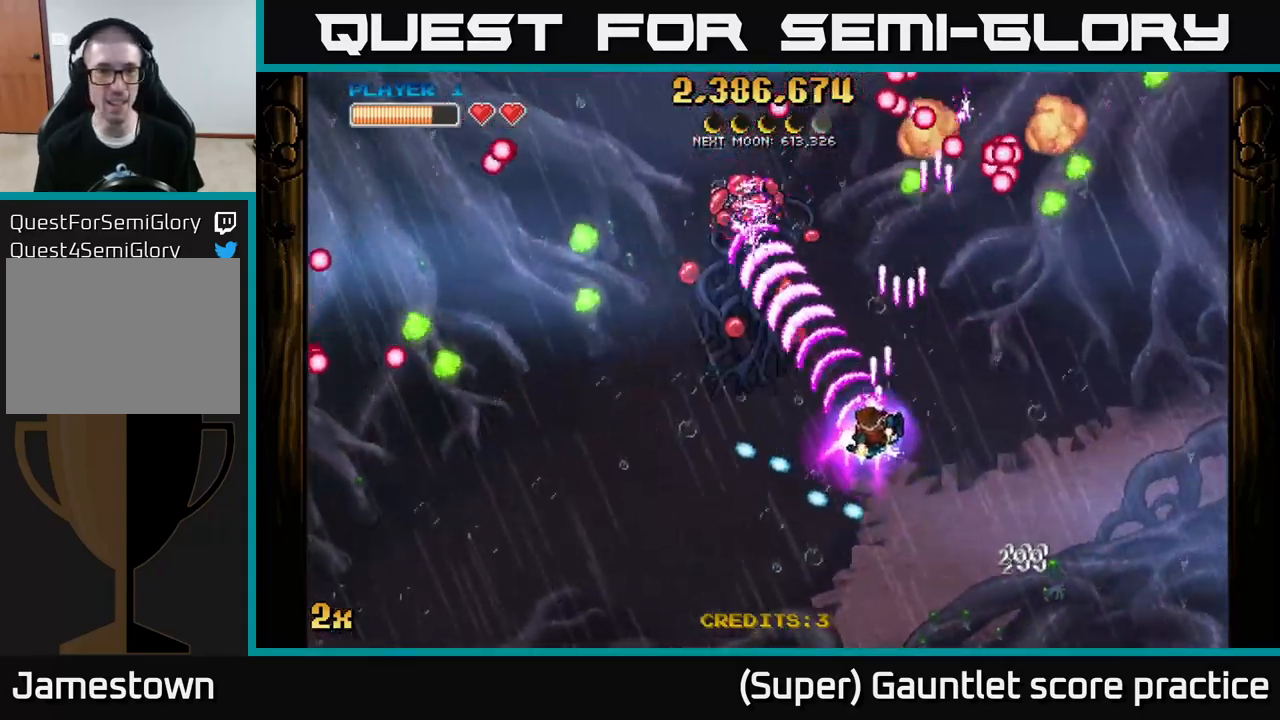
{"buttons": ["A"], "left_stick": "down-left", "events": [[67, "left_stick", "left"], [234, "left_stick", "down-left"]]}
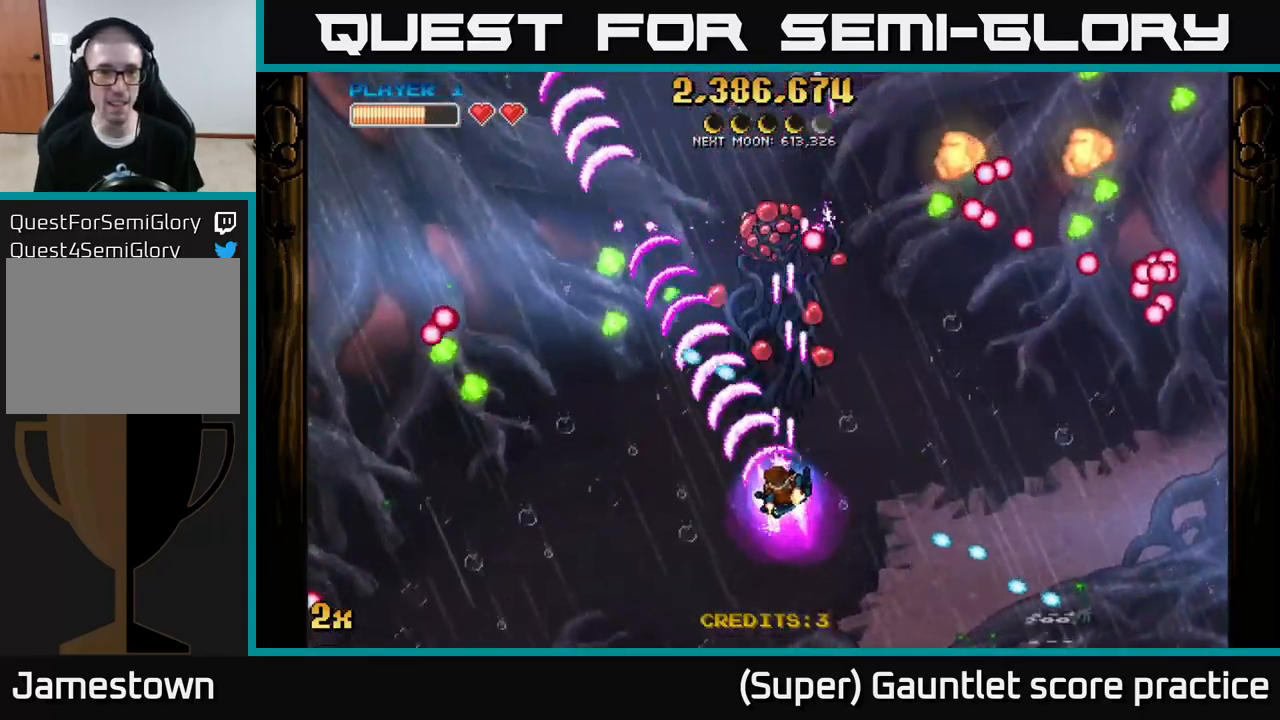
{"buttons": ["A"], "left_stick": "down-left", "events": []}
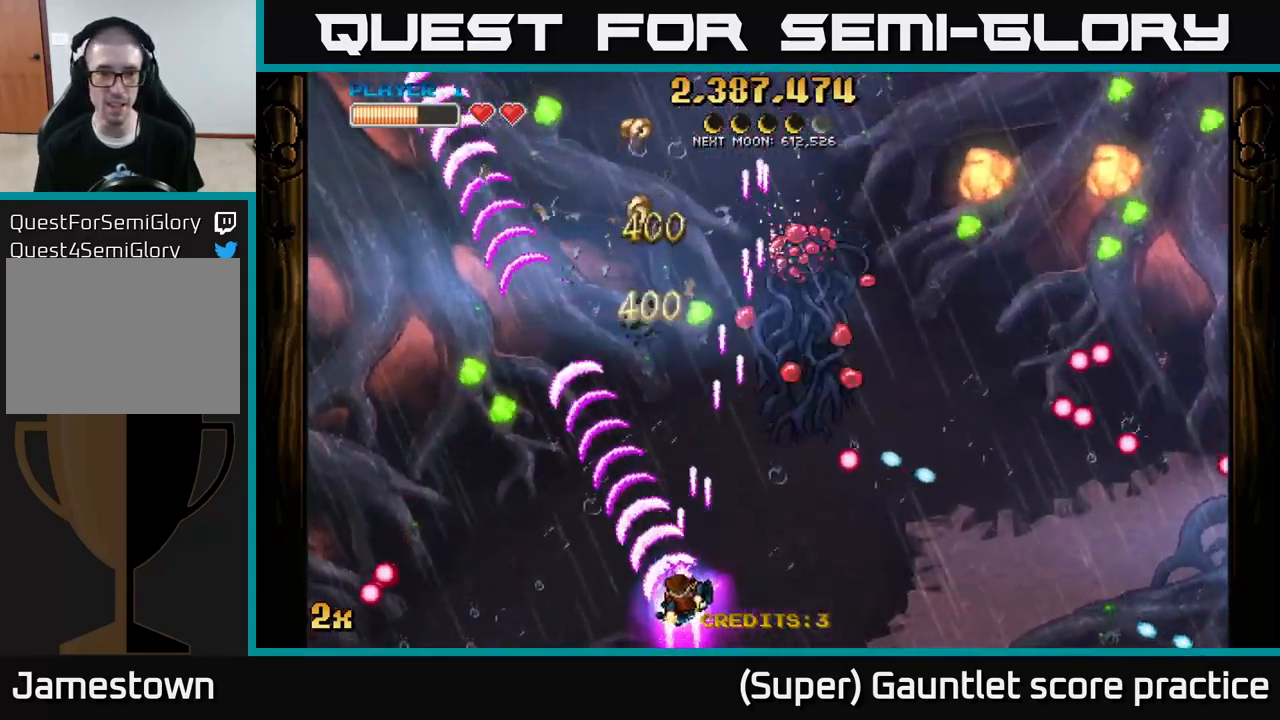
{"buttons": ["A"], "left_stick": "down-right", "events": [[134, "left_stick", "up-right"], [167, "X", "down"], [317, "X", "up"], [467, "left_stick", "down-right"]]}
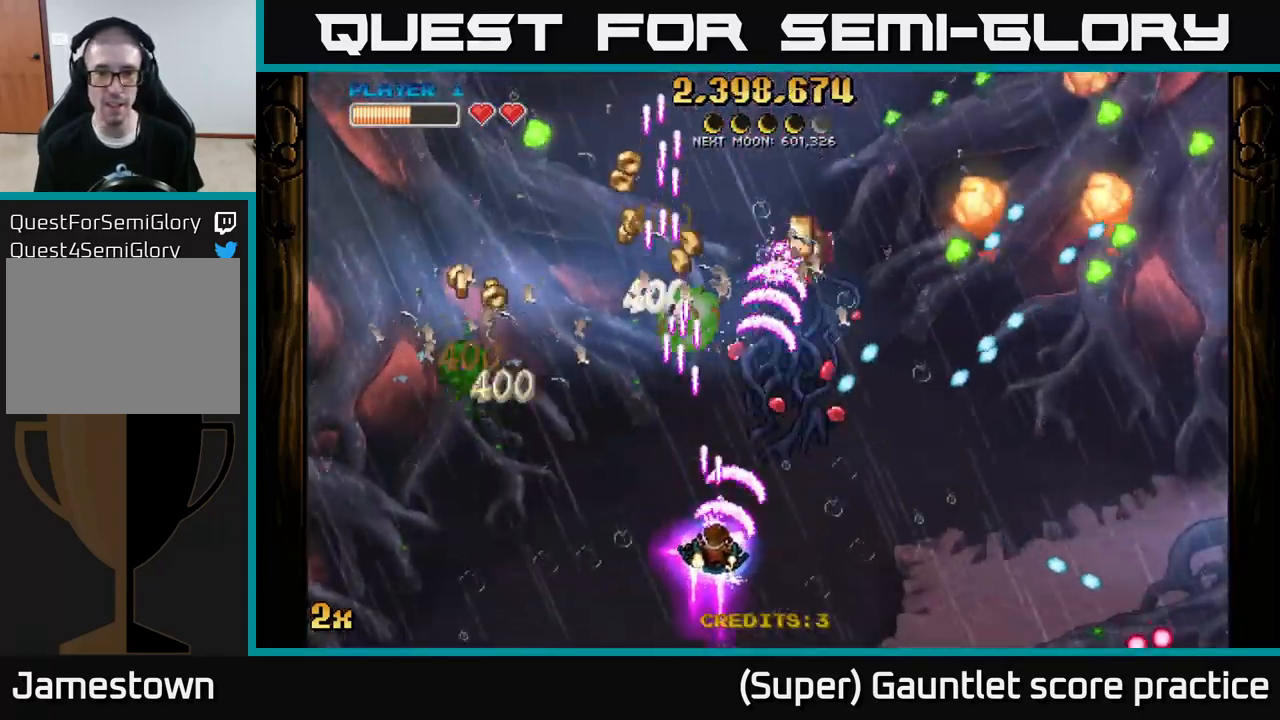
{"buttons": ["A"], "left_stick": "up", "events": [[34, "left_stick", "down-left"], [167, "left_stick", "left"], [300, "X", "down"], [334, "left_stick", "up"], [417, "X", "up"]]}
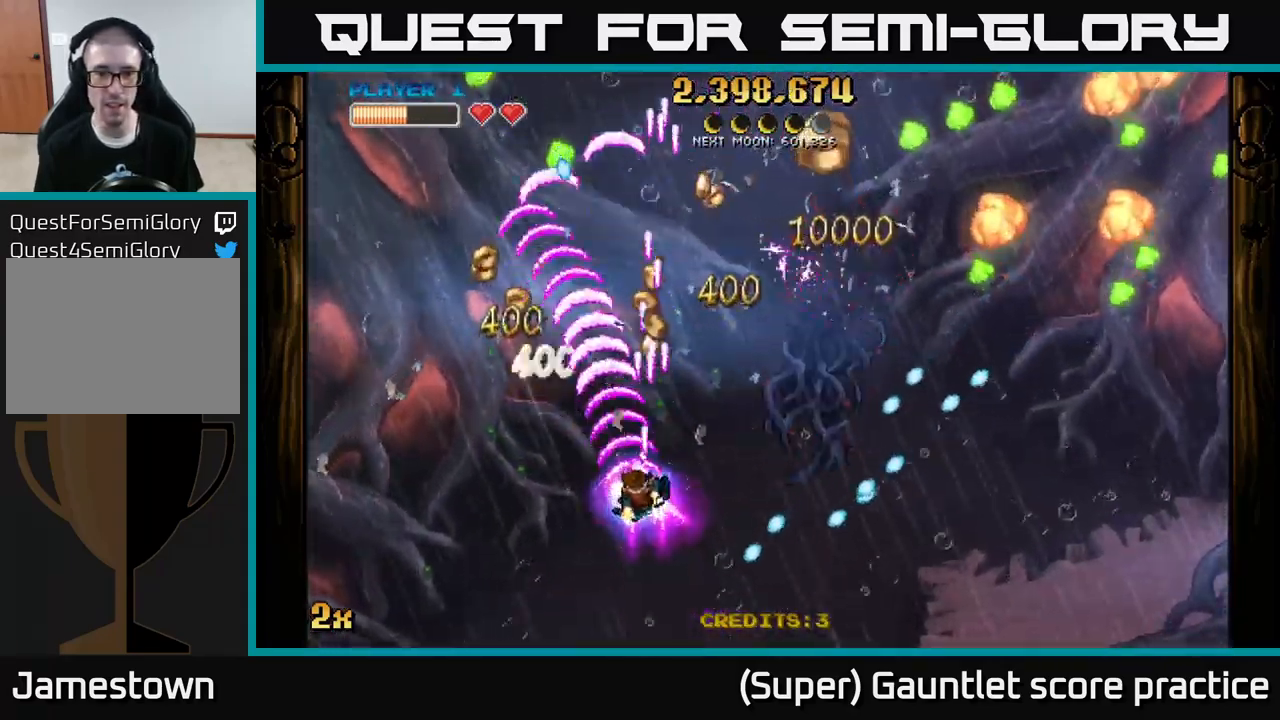
{"buttons": ["A"], "left_stick": "right", "events": [[134, "left_stick", "up-right"], [400, "left_stick", "right"]]}
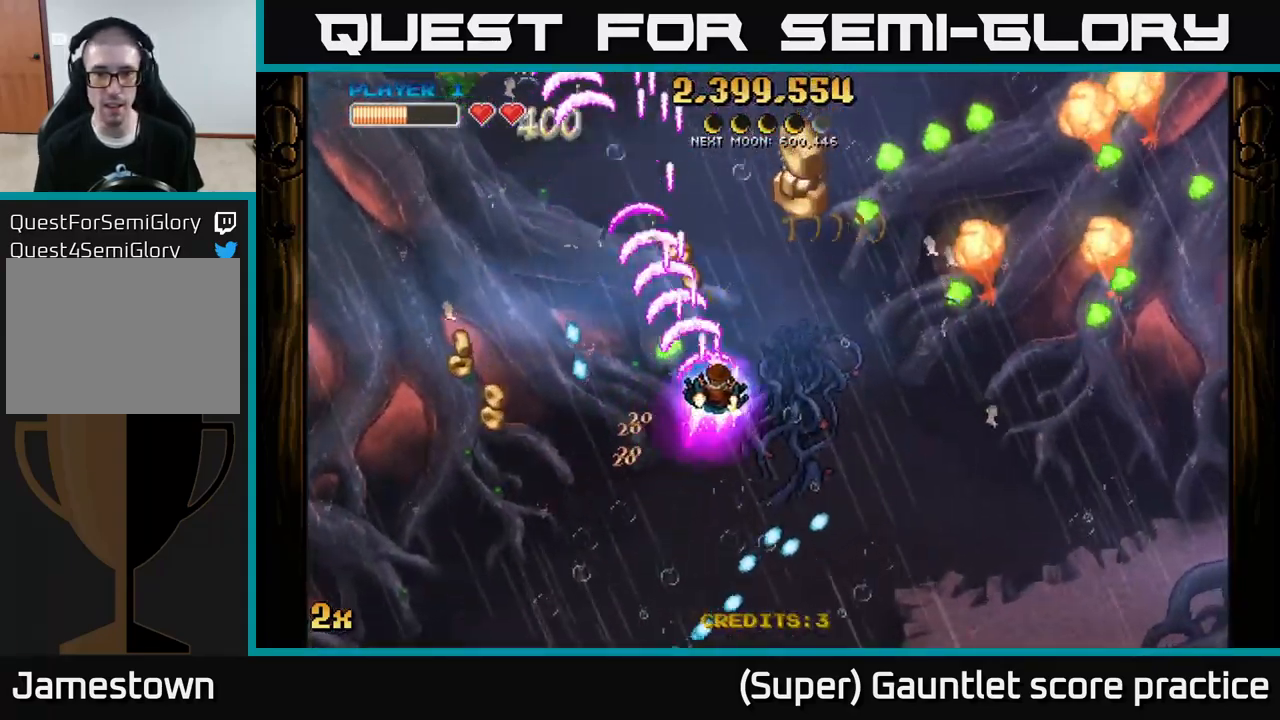
{"buttons": ["A"], "left_stick": "down", "events": [[167, "left_stick", "up"], [350, "left_stick", "down-right"], [400, "left_stick", "down"]]}
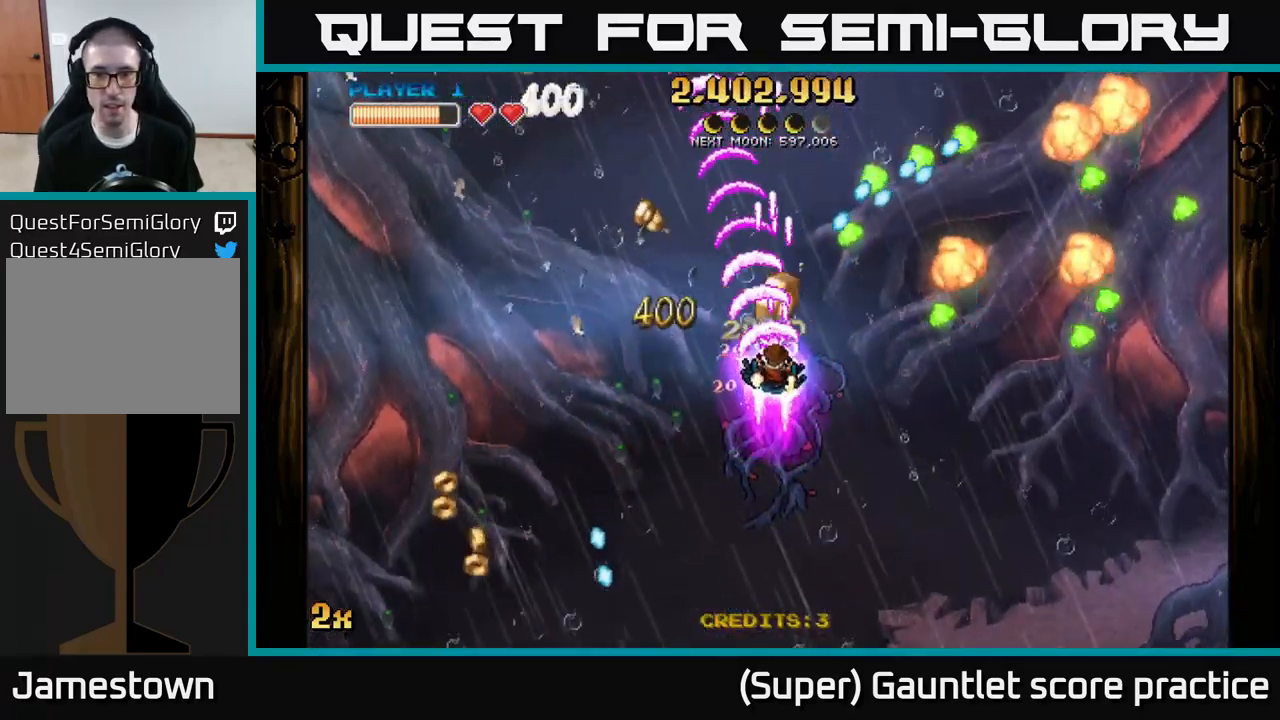
{"buttons": ["A"], "left_stick": "down", "events": [[167, "left_stick", "down-right"], [384, "left_stick", "down"]]}
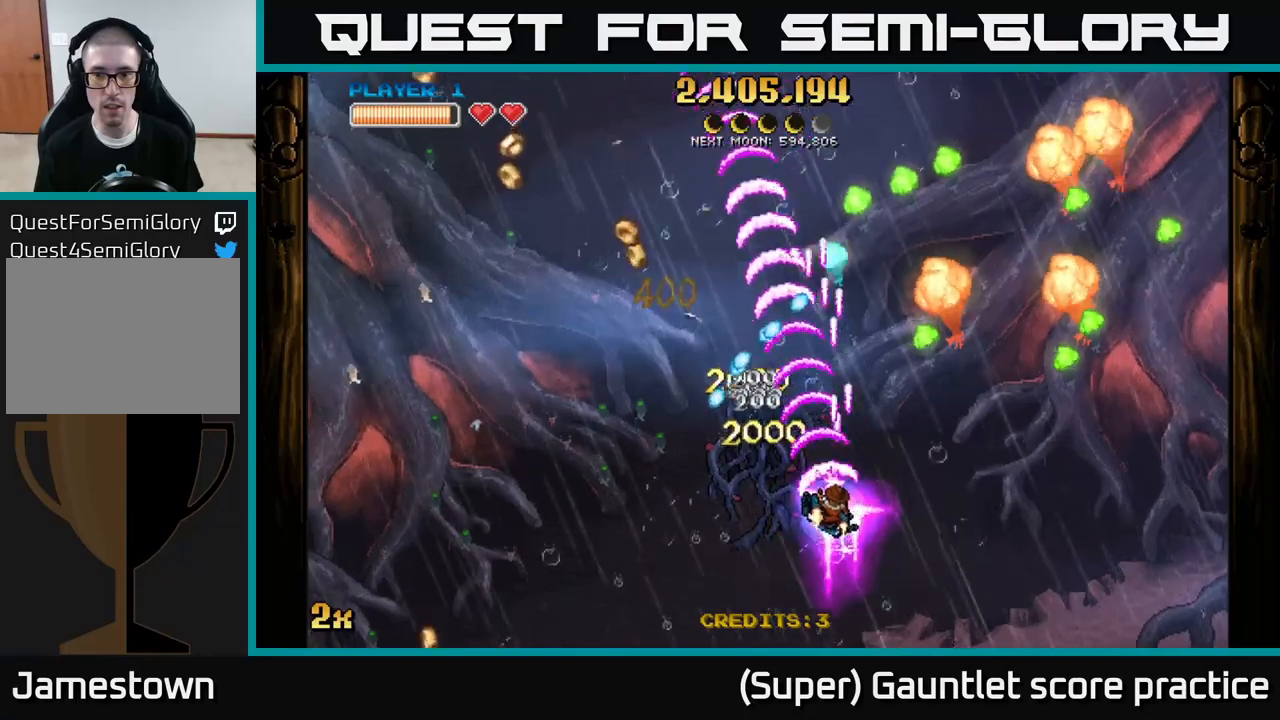
{"buttons": ["A"], "left_stick": "right", "events": [[133, "left_stick", "up"], [167, "X", "down"], [267, "X", "up"], [283, "left_stick", "right"], [317, "A", "up"], [350, "A", "down"]]}
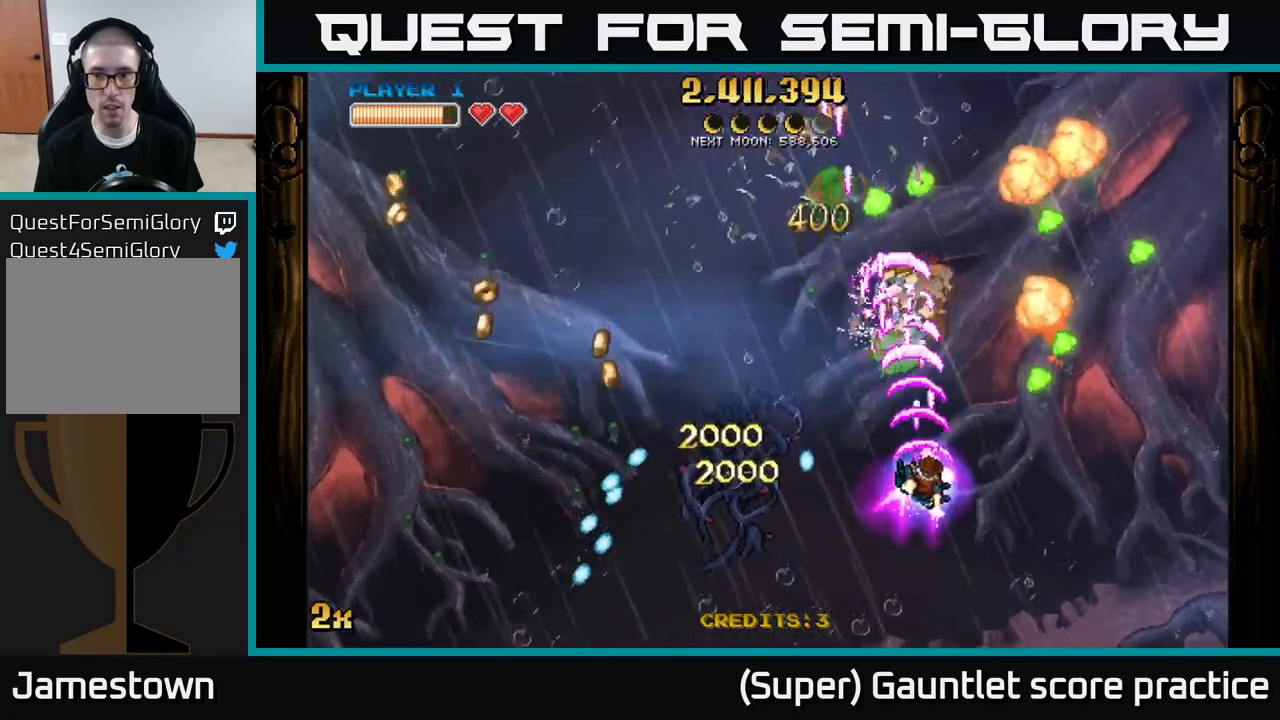
{"buttons": ["A"], "left_stick": "down-left", "events": [[450, "left_stick", "down-left"]]}
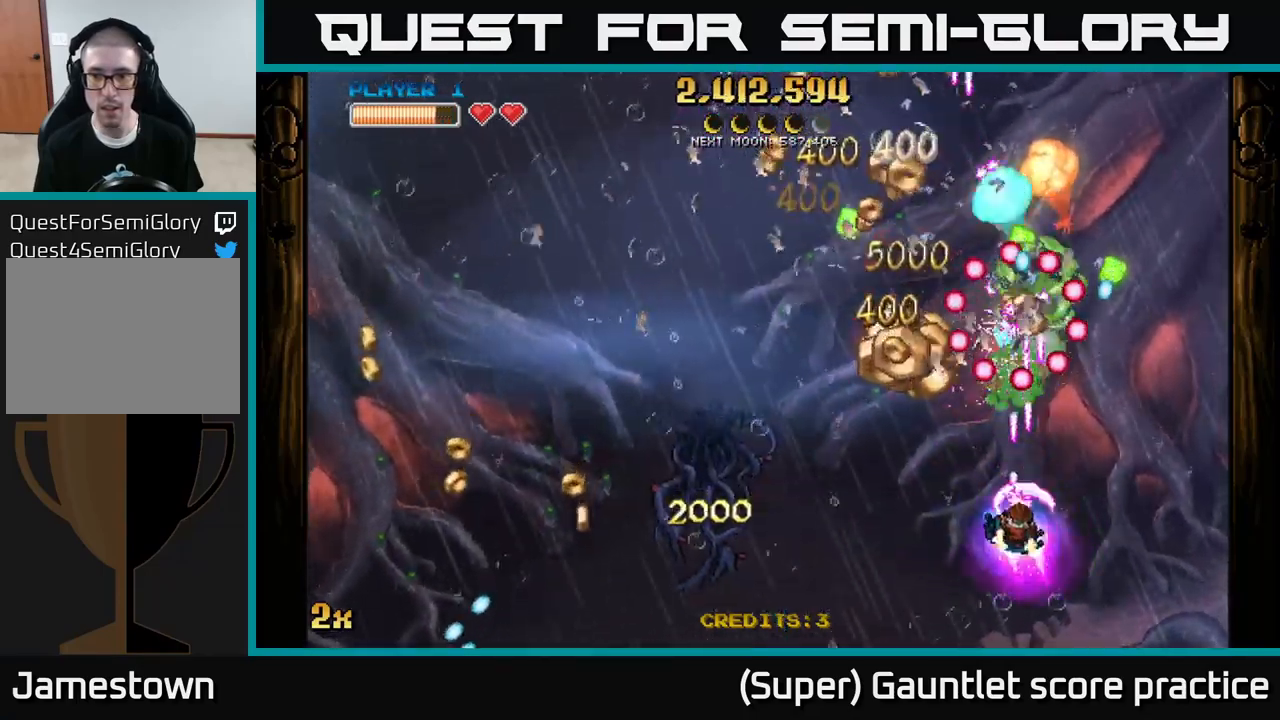
{"buttons": ["A"], "left_stick": "down-left", "events": [[33, "left_stick", "left"], [67, "X", "down"], [133, "left_stick", "up-left"], [167, "X", "up"], [200, "A", "up"], [233, "A", "down"], [283, "left_stick", "down-left"]]}